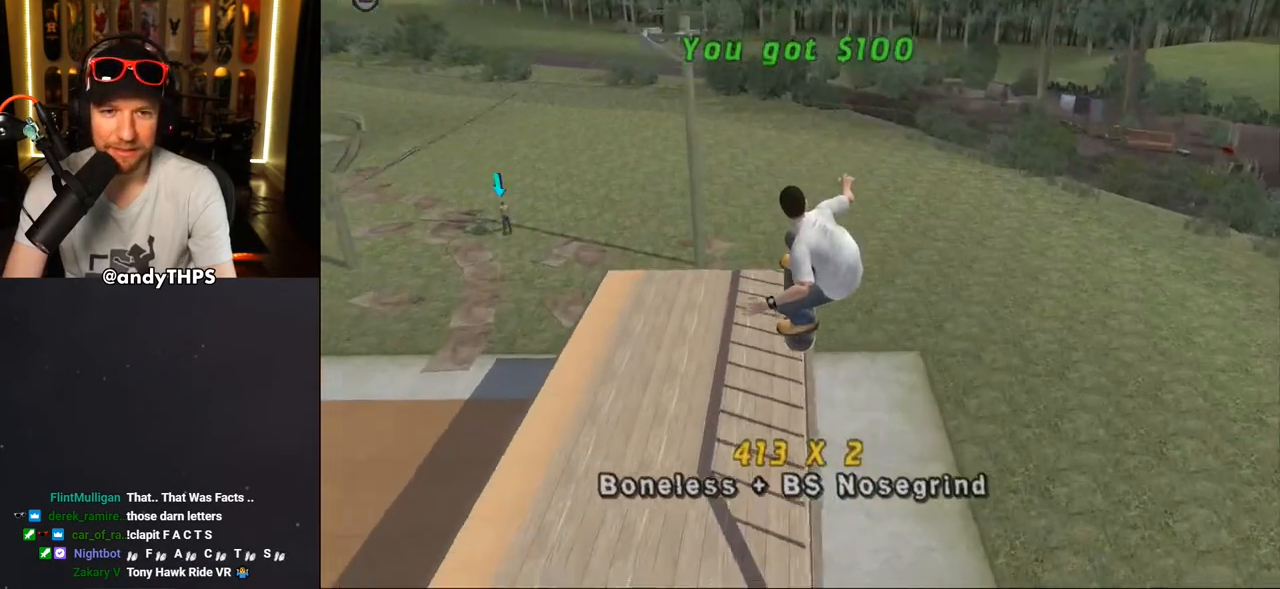
Gameplay with a controller (PlayStation layout); each line is a JSON object with the inputs held at the frame after it. "events" lists button and stick changes between this image and that frame as [ms after this image, input, new state], when the widget could be followed in between.
{"buttons": ["L1", "DPAD_DOWN"], "left_stick": "center", "right_stick": "center", "events": [[33, "L1", "up"], [367, "DPAD_DOWN", "down"], [483, "L1", "down"]]}
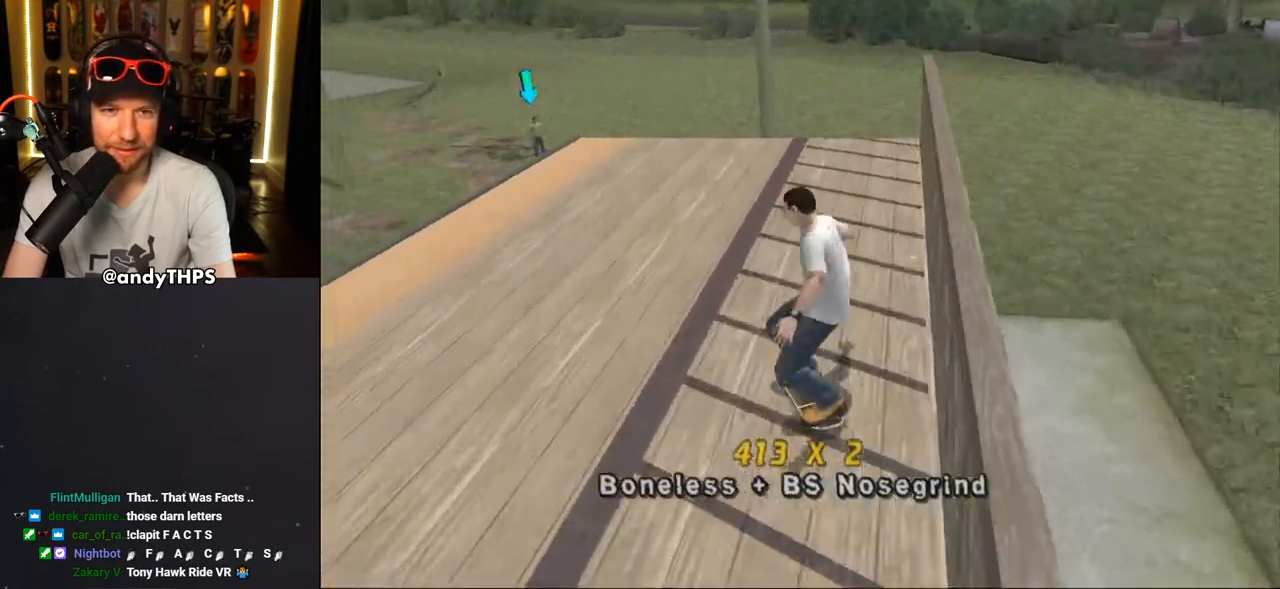
{"buttons": ["CROSS", "DPAD_DOWN"], "left_stick": "center", "right_stick": "center", "events": [[17, "R1", "down"], [67, "DPAD_RIGHT", "down"], [100, "DPAD_RIGHT", "up"], [117, "L1", "up"], [133, "R1", "up"], [483, "CROSS", "down"]]}
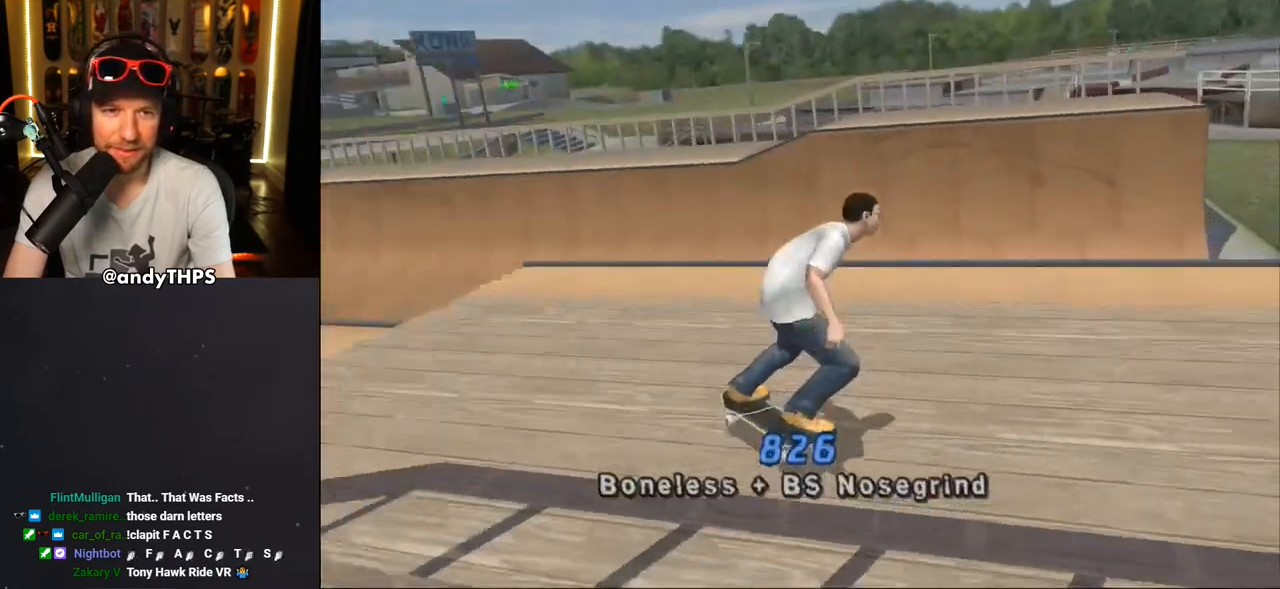
{"buttons": ["CROSS", "DPAD_UP", "DPAD_LEFT"], "left_stick": "center", "right_stick": "center", "events": [[67, "DPAD_RIGHT", "down"], [267, "R2", "down"], [317, "DPAD_DOWN", "up"], [350, "DPAD_RIGHT", "up"], [400, "R2", "up"], [500, "DPAD_LEFT", "down"], [500, "DPAD_UP", "down"]]}
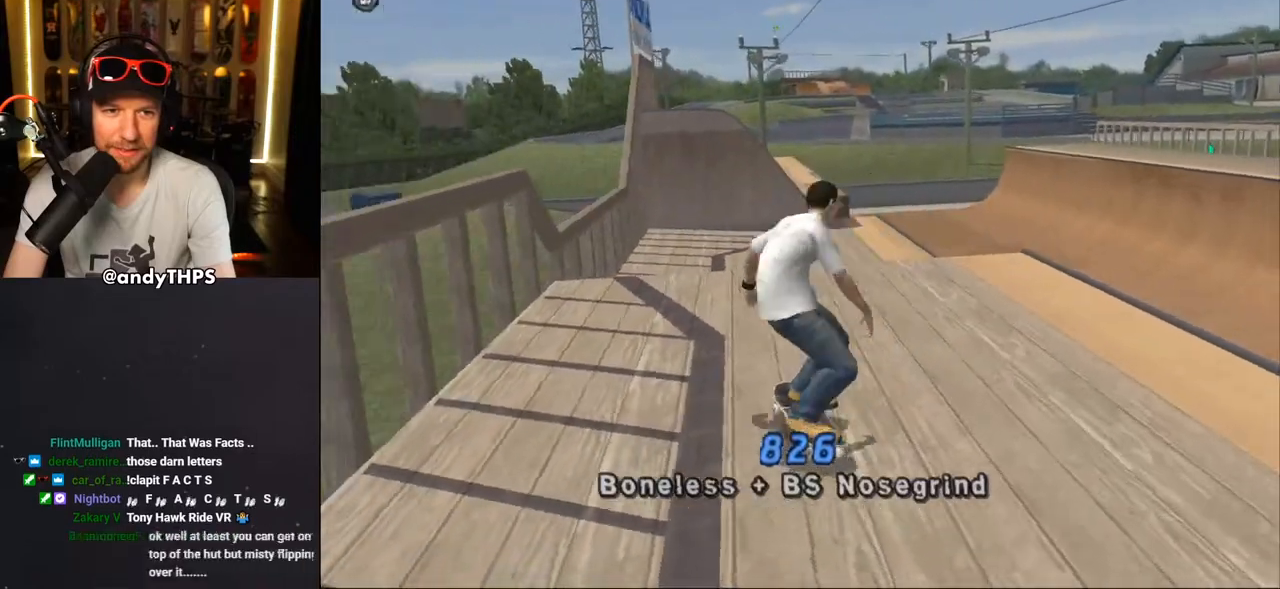
{"buttons": ["DPAD_UP"], "left_stick": "center", "right_stick": "center", "events": [[183, "DPAD_LEFT", "up"], [200, "DPAD_UP", "up"], [250, "DPAD_UP", "down"], [267, "DPAD_RIGHT", "down"], [317, "DPAD_UP", "up"], [400, "DPAD_RIGHT", "up"], [417, "DPAD_UP", "down"], [450, "CROSS", "up"]]}
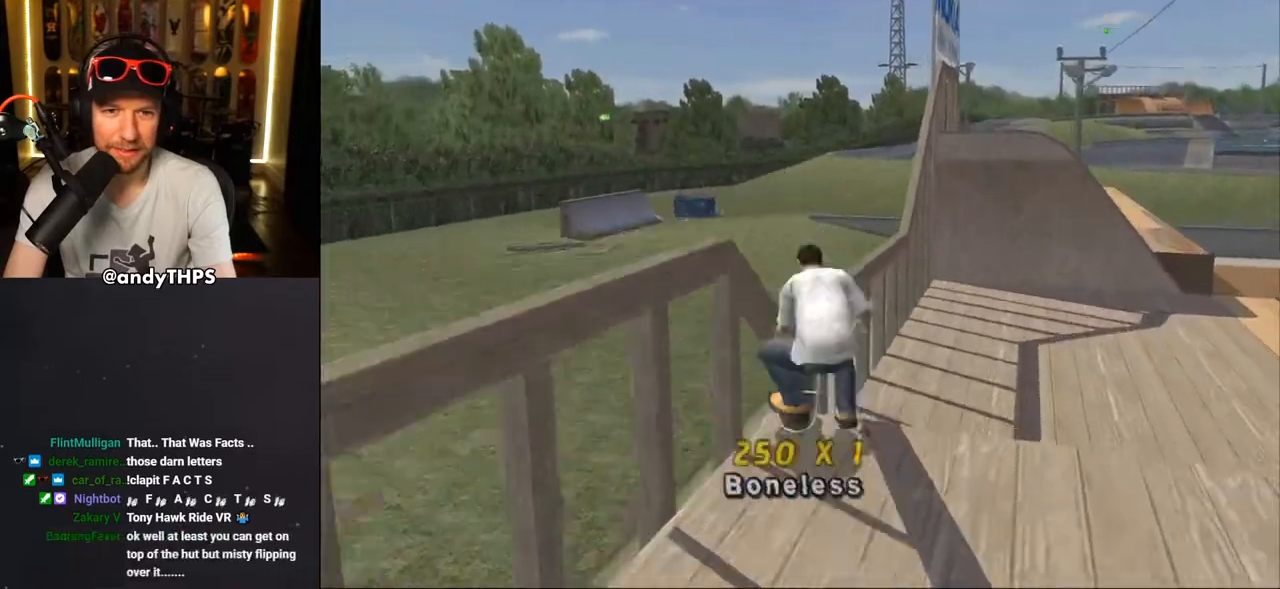
{"buttons": ["CROSS"], "left_stick": "center", "right_stick": "center", "events": [[33, "TRIANGLE", "down"], [200, "DPAD_UP", "up"], [217, "DPAD_LEFT", "down"], [233, "TRIANGLE", "up"], [267, "CROSS", "down"], [283, "CROSS", "up"], [300, "L1", "down"], [367, "DPAD_UP", "down"], [400, "CROSS", "down"], [450, "L1", "up"], [467, "DPAD_UP", "up"], [500, "DPAD_LEFT", "up"]]}
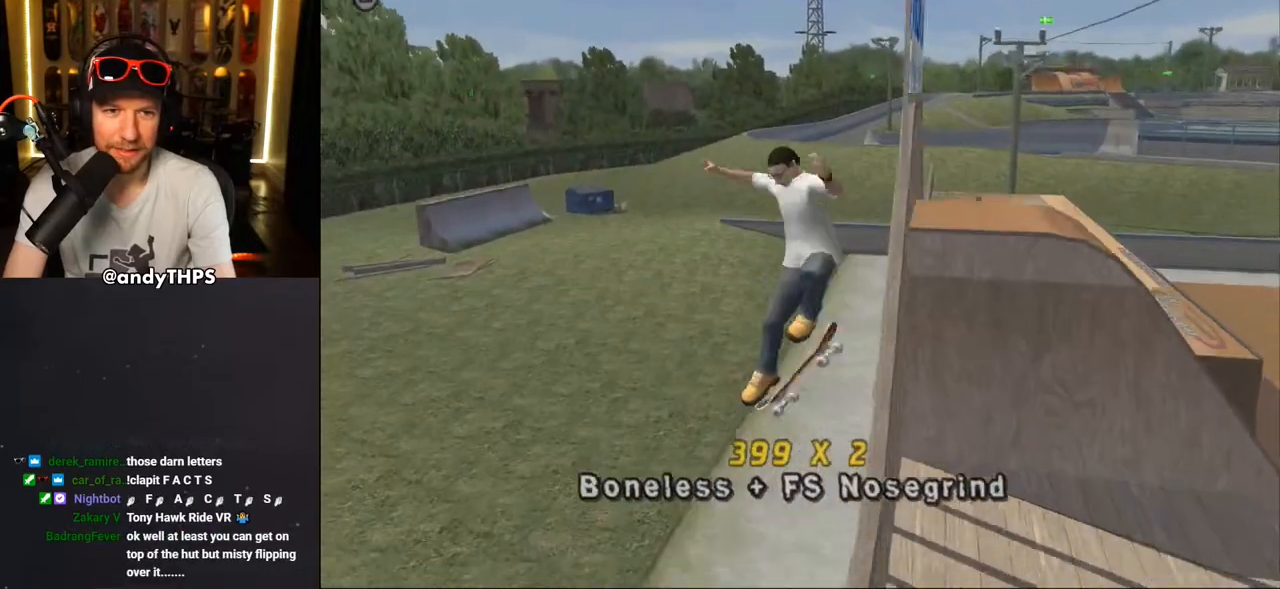
{"buttons": ["CROSS"], "left_stick": "center", "right_stick": "center", "events": [[133, "R1", "down"], [283, "R1", "up"]]}
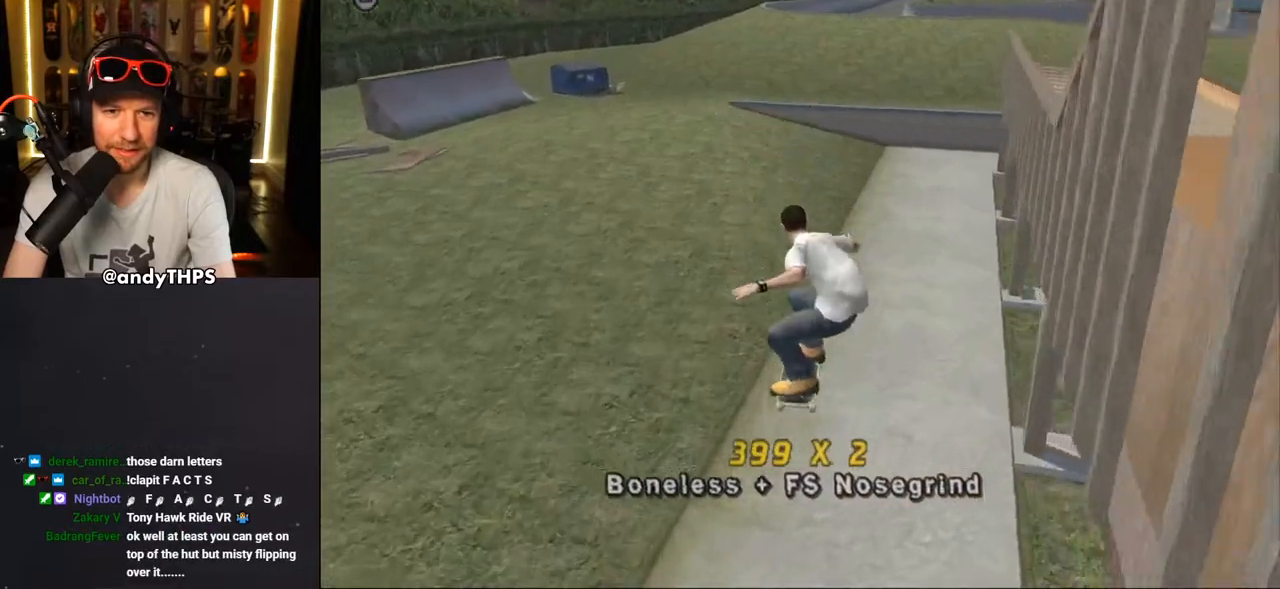
{"buttons": ["CROSS", "DPAD_UP", "DPAD_LEFT"], "left_stick": "center", "right_stick": "center", "events": [[233, "DPAD_LEFT", "down"], [233, "DPAD_UP", "down"]]}
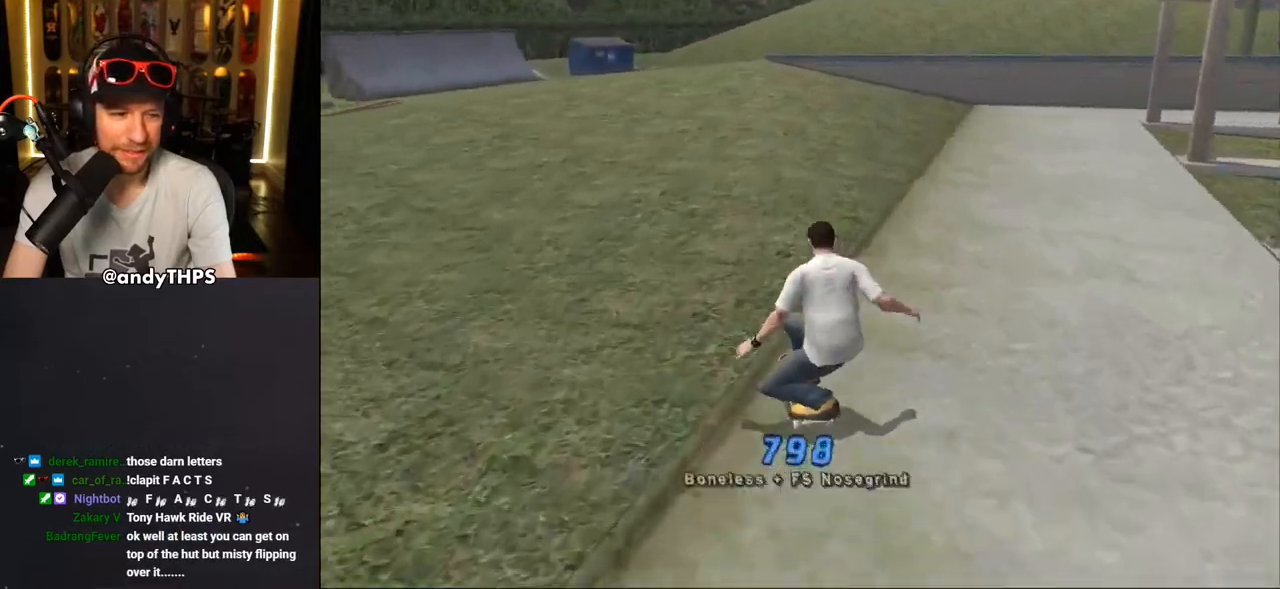
{"buttons": ["CROSS"], "left_stick": "center", "right_stick": "center", "events": [[33, "DPAD_LEFT", "up"], [233, "DPAD_UP", "up"], [267, "CROSS", "up"], [317, "DPAD_UP", "down"], [350, "CROSS", "down"], [367, "DPAD_UP", "up"]]}
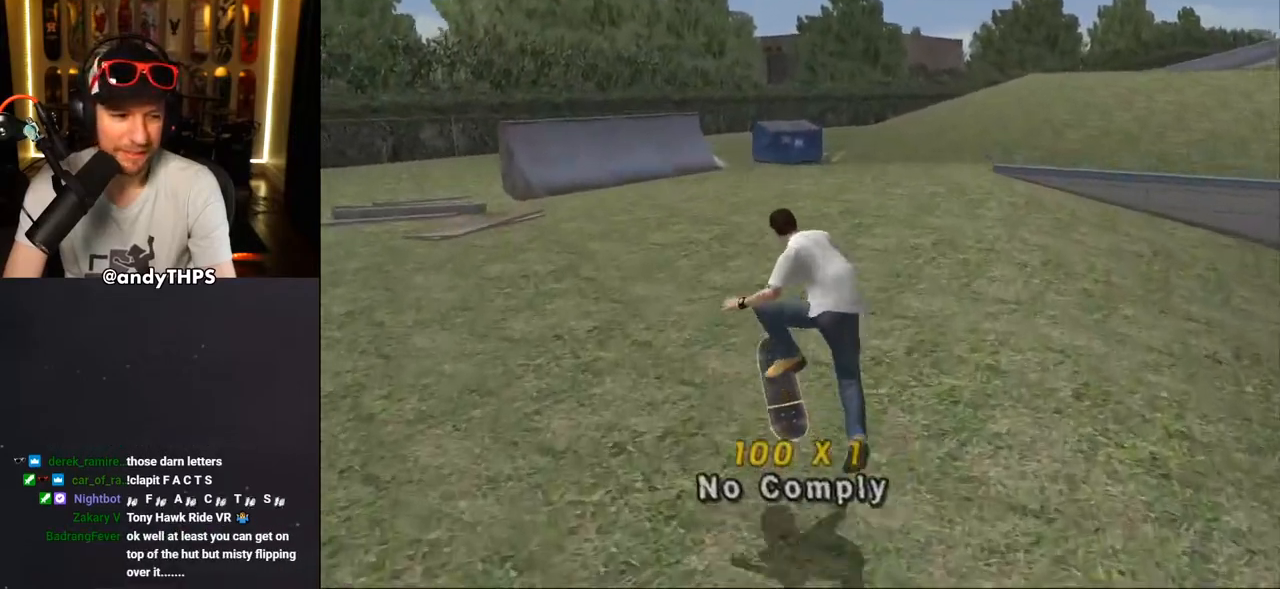
{"buttons": ["CROSS"], "left_stick": "center", "right_stick": "center", "events": []}
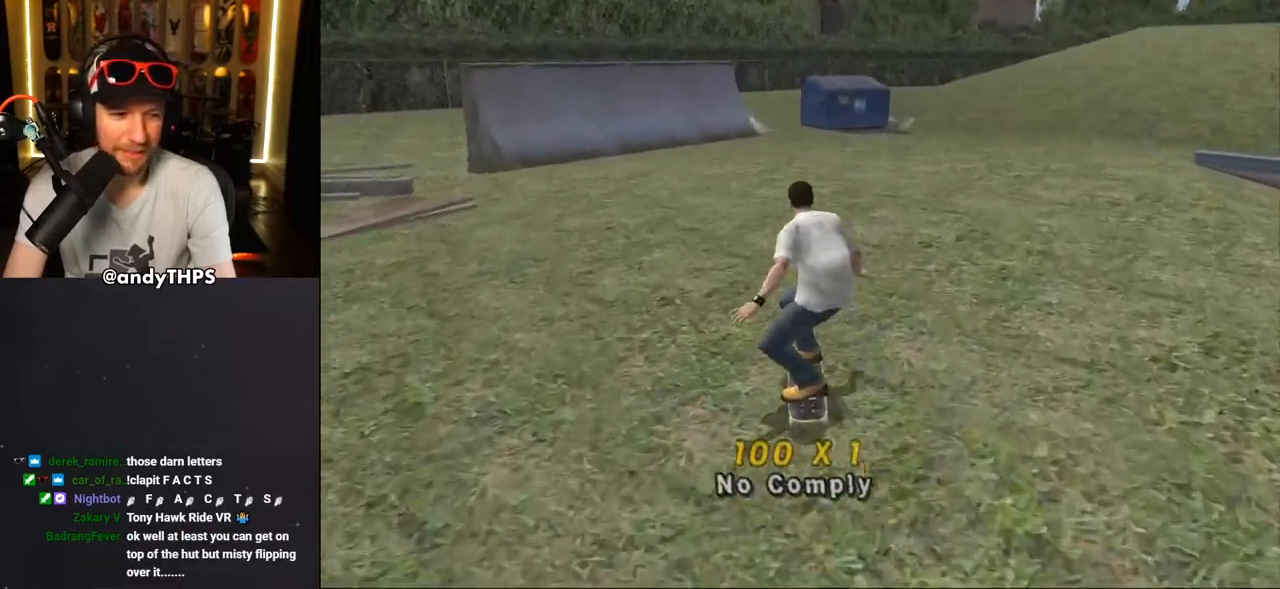
{"buttons": ["CROSS", "DPAD_LEFT"], "left_stick": "center", "right_stick": "center", "events": [[500, "DPAD_LEFT", "down"]]}